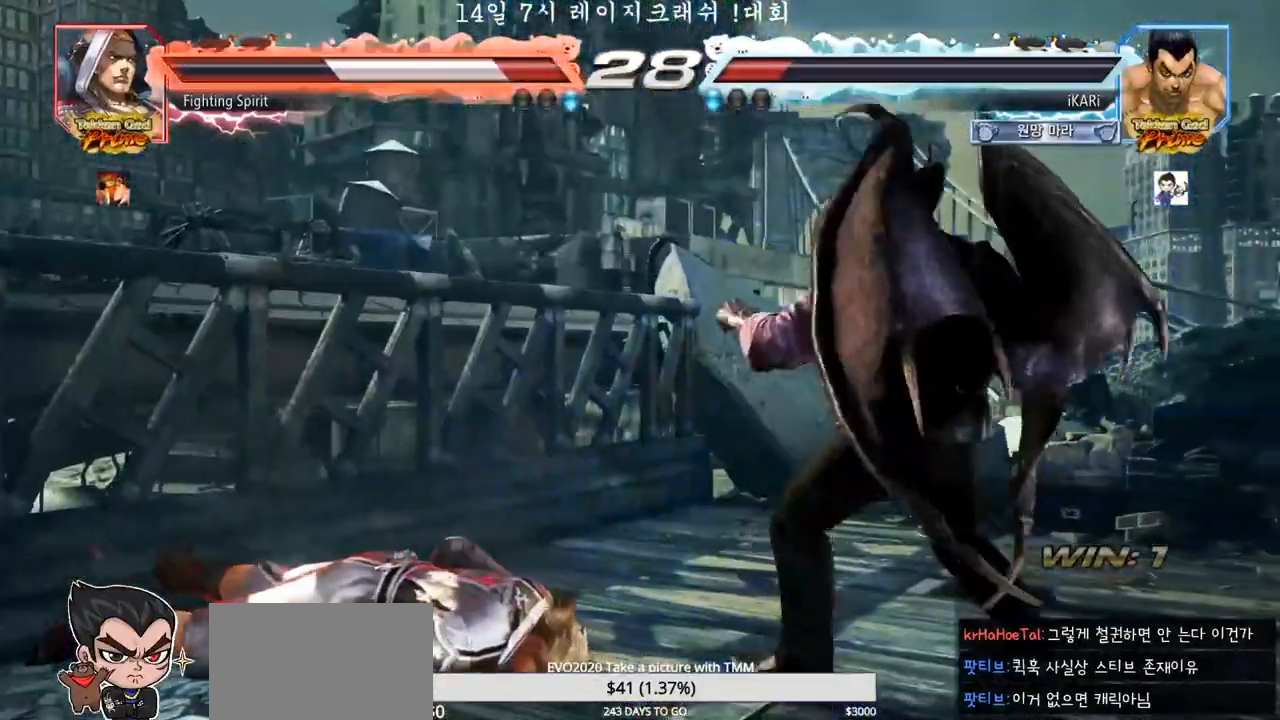
Gameplay with a controller (arcade stick); each line is a JSON object with the inputs held at the frame after it (dt_ms = milliseconds from this image to that frame). "events" lists button and stick changes between this image and that frame as [ms after this image, input, new state], when the widget could be followed in between. Not read: L3 R3.
{"dt_ms": 500, "buttons": [], "left_stick": "center", "events": [[100, "left_stick", "left"], [233, "left_stick", "right"], [300, "left_stick", "center"], [350, "left_stick", "down"], [367, "SQUARE", "down"], [367, "TRIANGLE", "down"], [400, "SQUARE", "up"], [400, "TRIANGLE", "up"], [433, "left_stick", "center"]]}
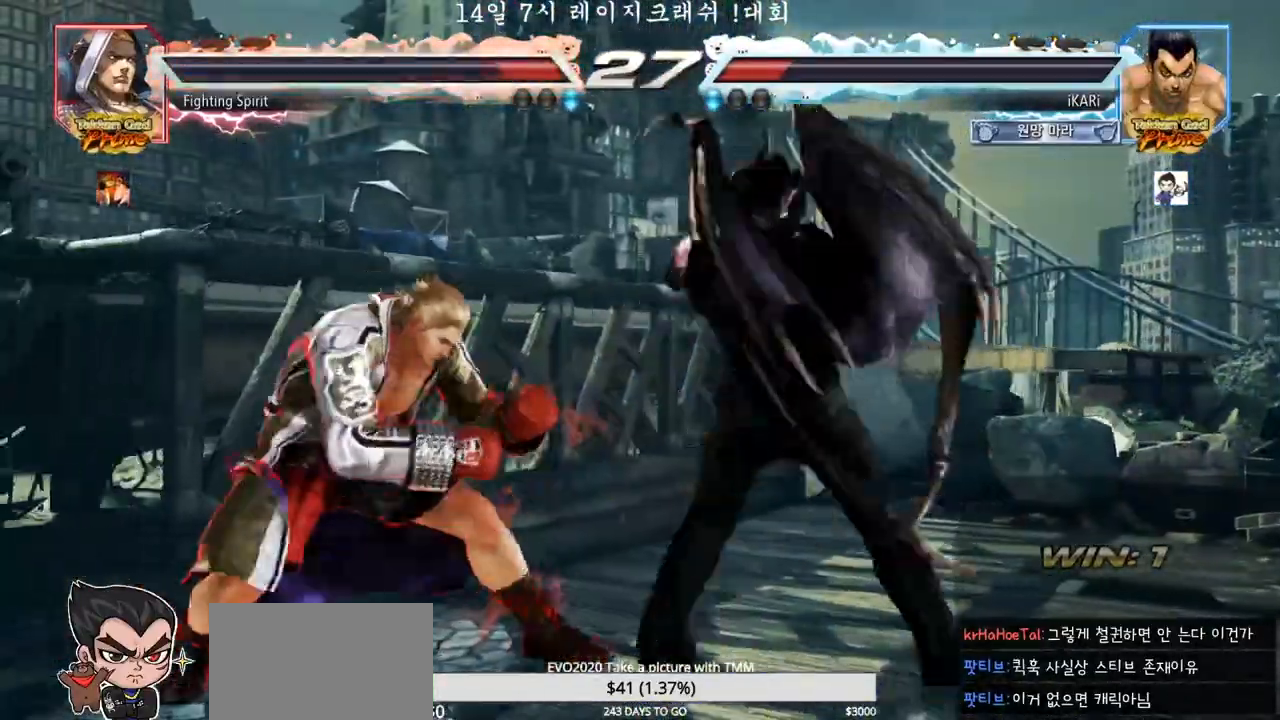
{"dt_ms": 500, "buttons": [], "left_stick": "center", "events": []}
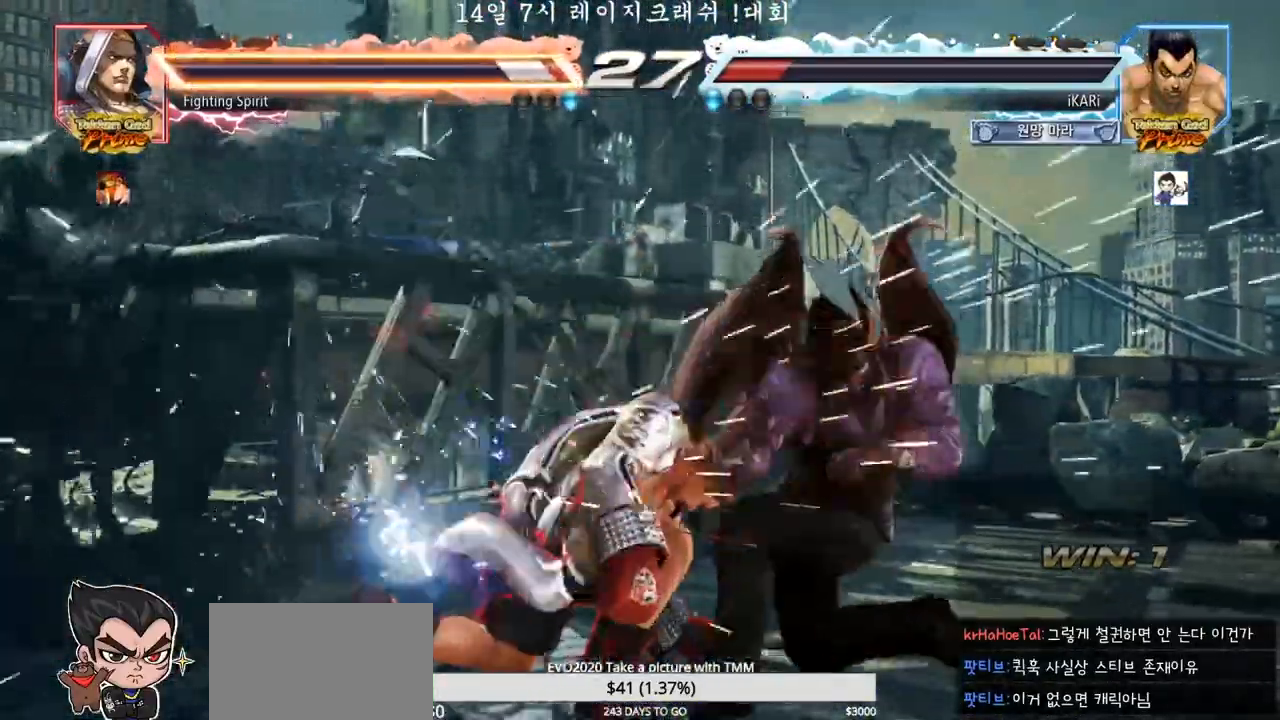
{"dt_ms": 500, "buttons": [], "left_stick": "center", "events": [[267, "SQUARE", "down"], [317, "SQUARE", "up"]]}
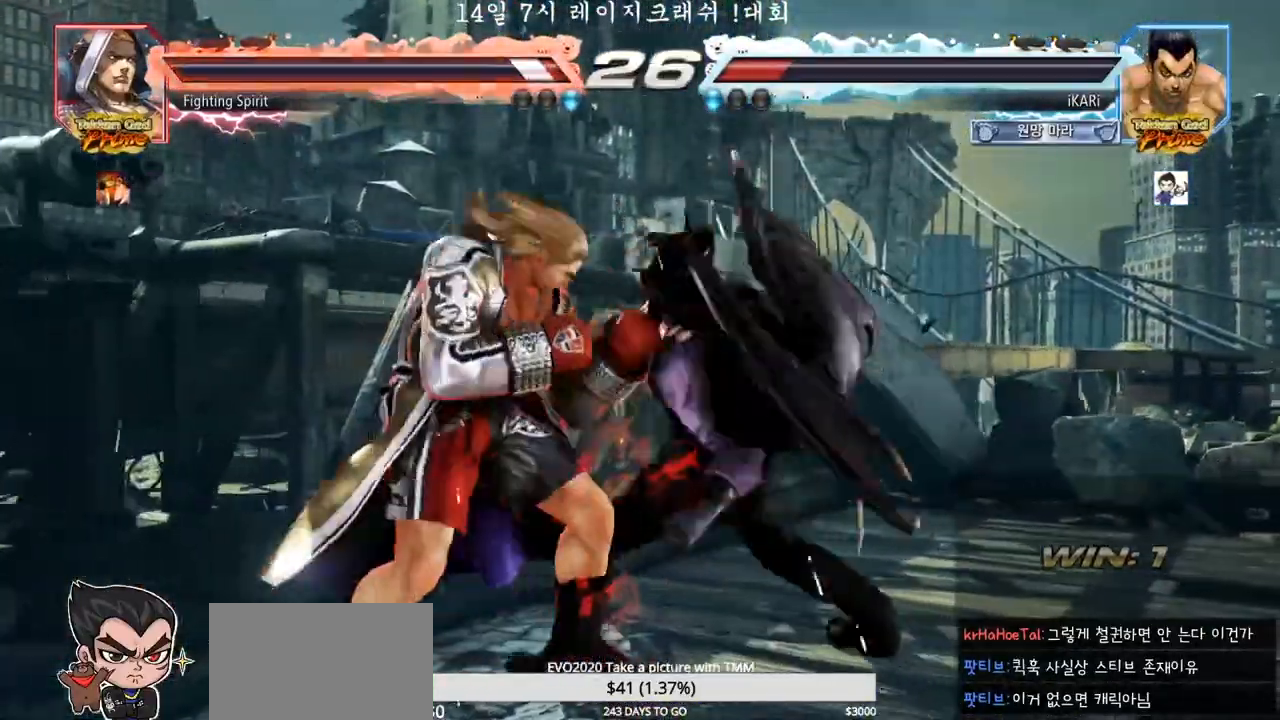
{"dt_ms": 500, "buttons": [], "left_stick": "center", "events": []}
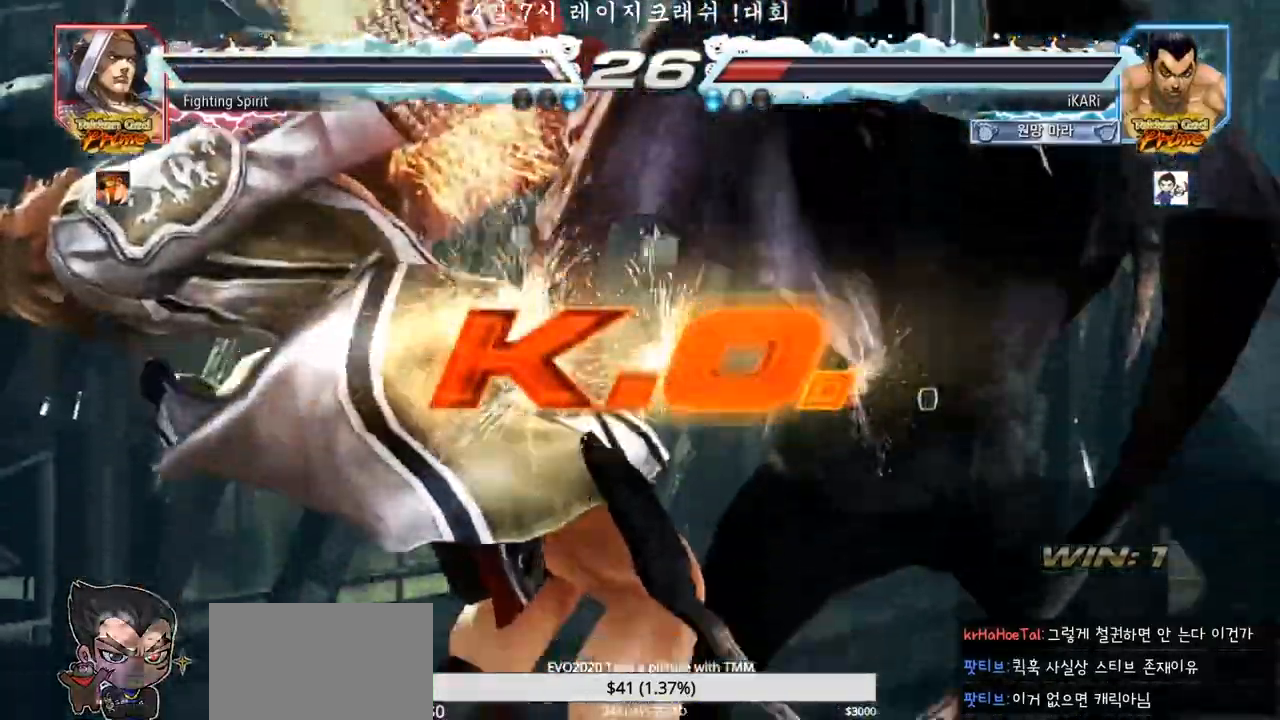
{"dt_ms": 500, "buttons": [], "left_stick": "center"}
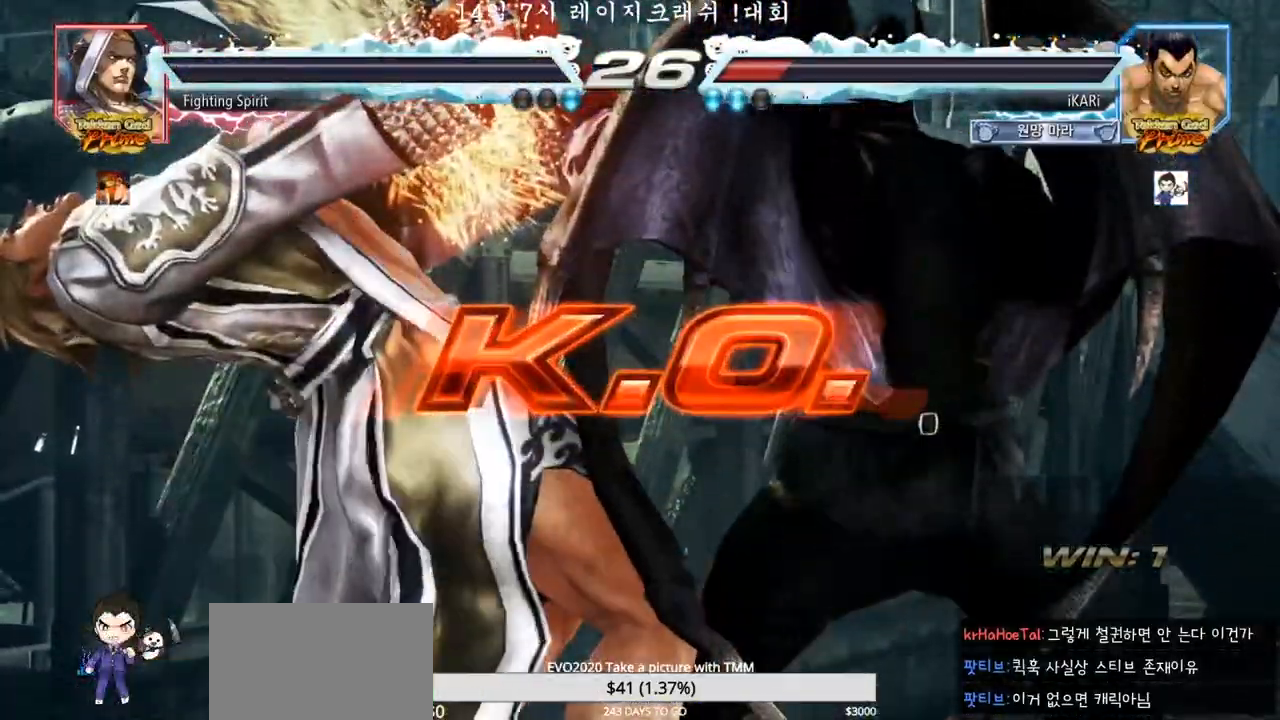
{"dt_ms": 500, "buttons": [], "left_stick": "center", "events": []}
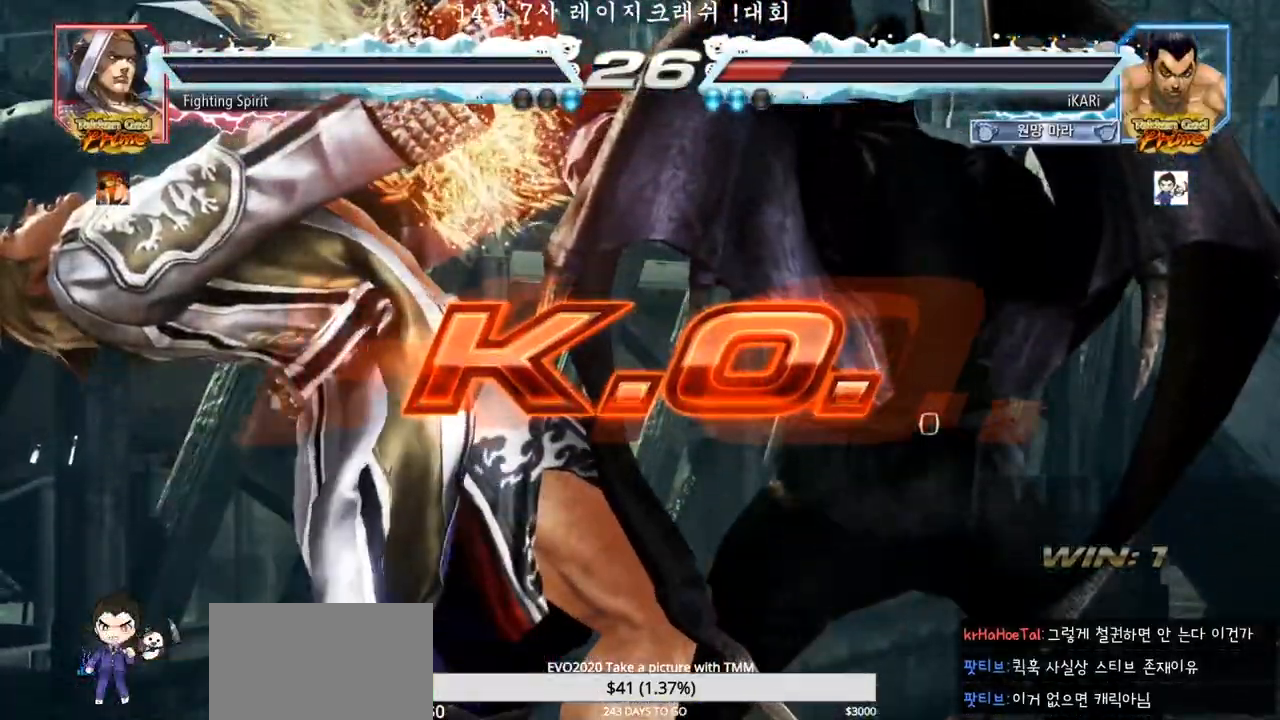
{"dt_ms": 500, "buttons": [], "left_stick": "center", "events": []}
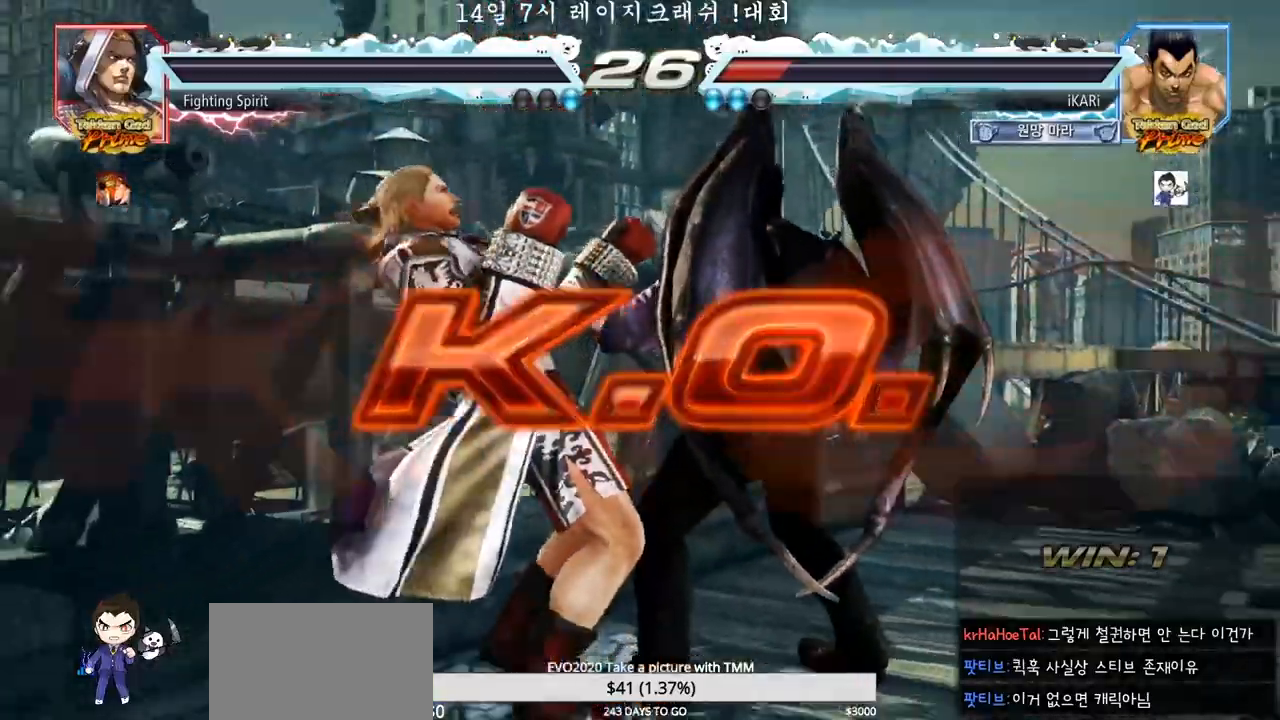
{"dt_ms": 500, "buttons": [], "left_stick": "center", "events": []}
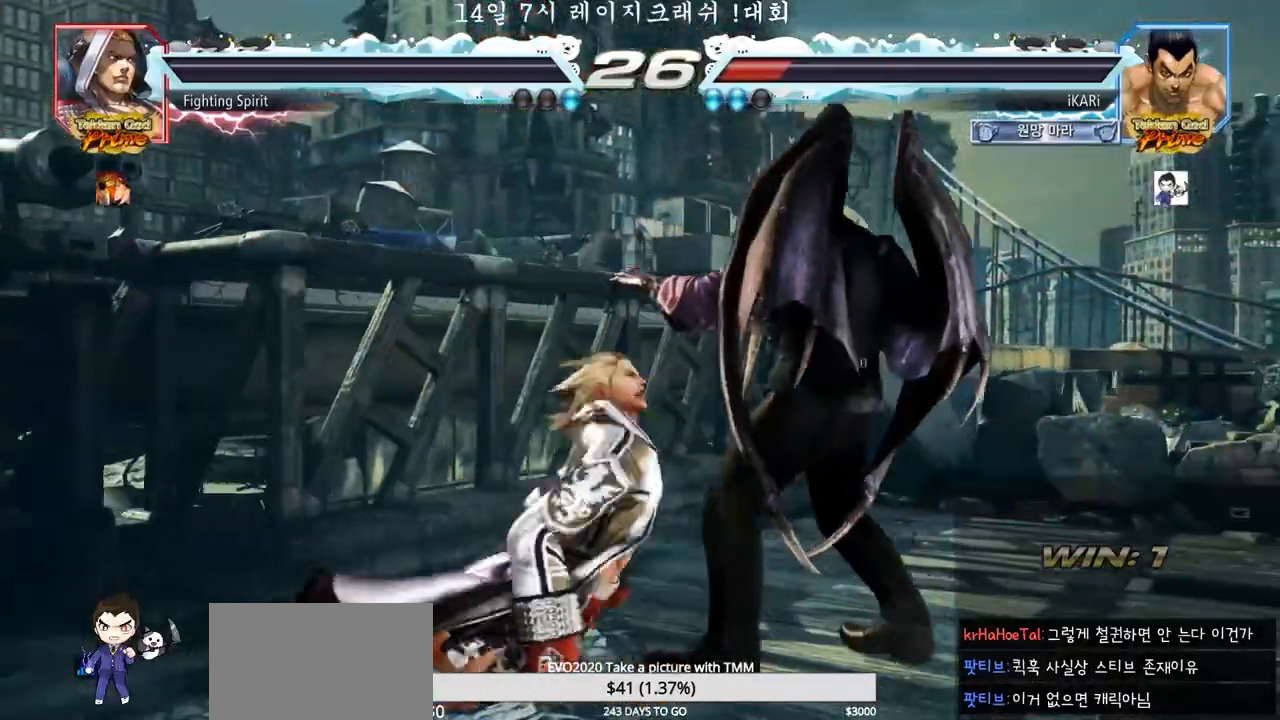
{"dt_ms": 500, "buttons": [], "left_stick": "center", "events": []}
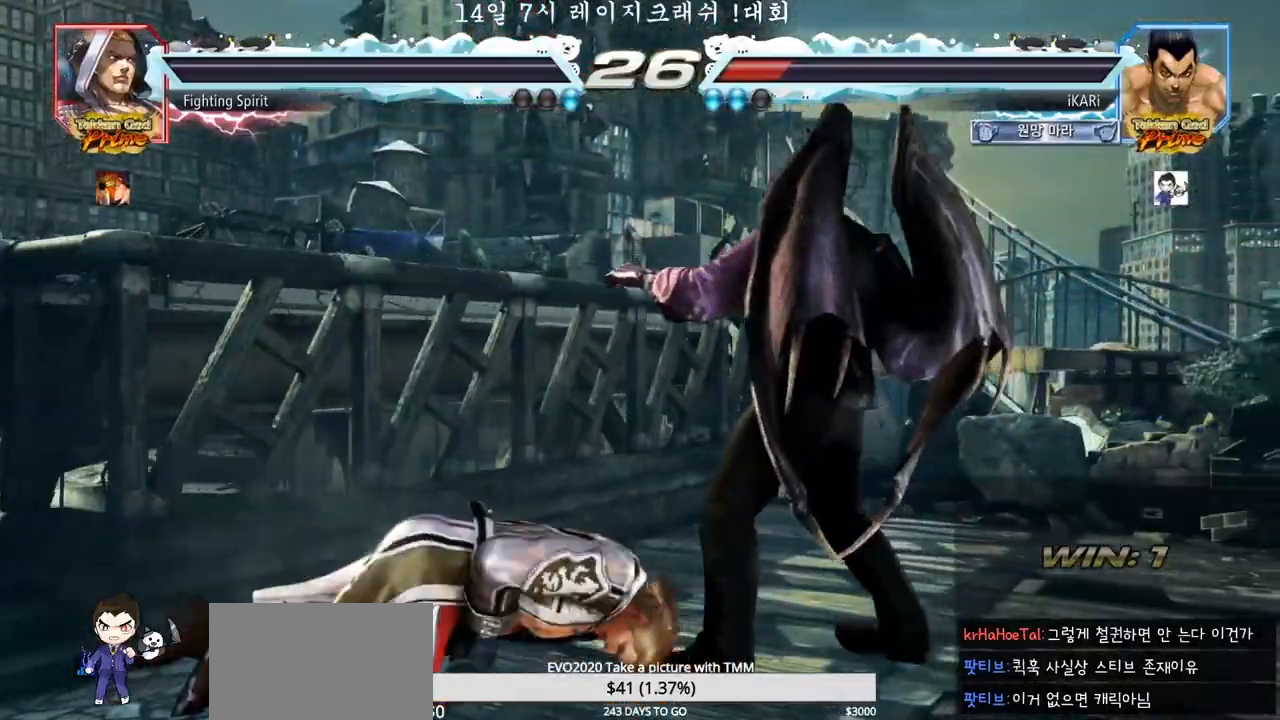
{"dt_ms": 500, "buttons": [], "left_stick": "center"}
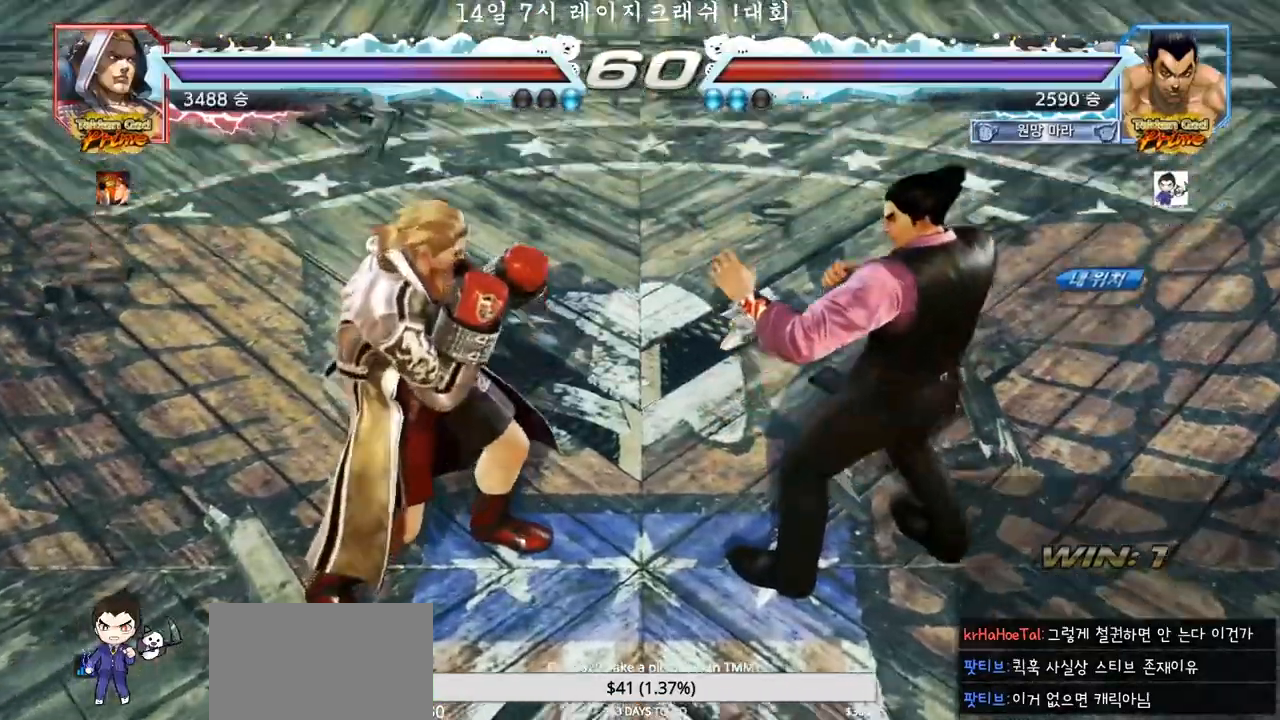
{"dt_ms": 500, "buttons": [], "left_stick": "center", "events": []}
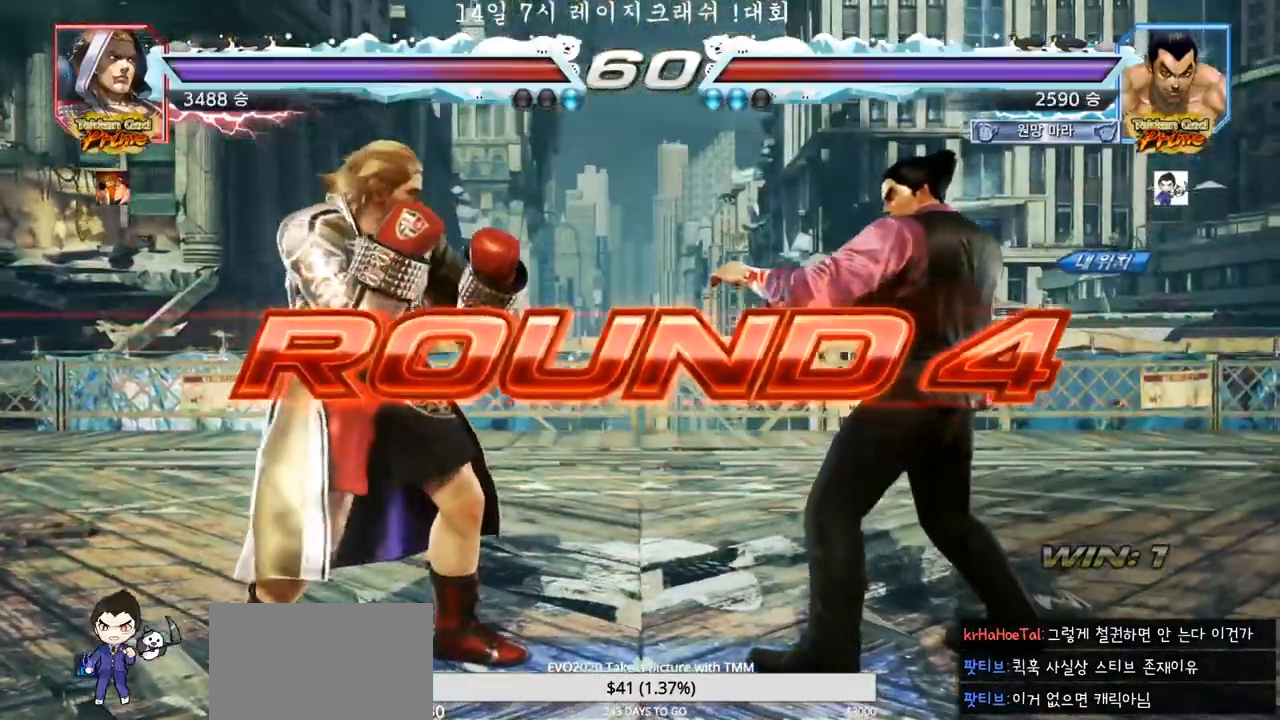
{"dt_ms": 500, "buttons": [], "left_stick": "center", "events": []}
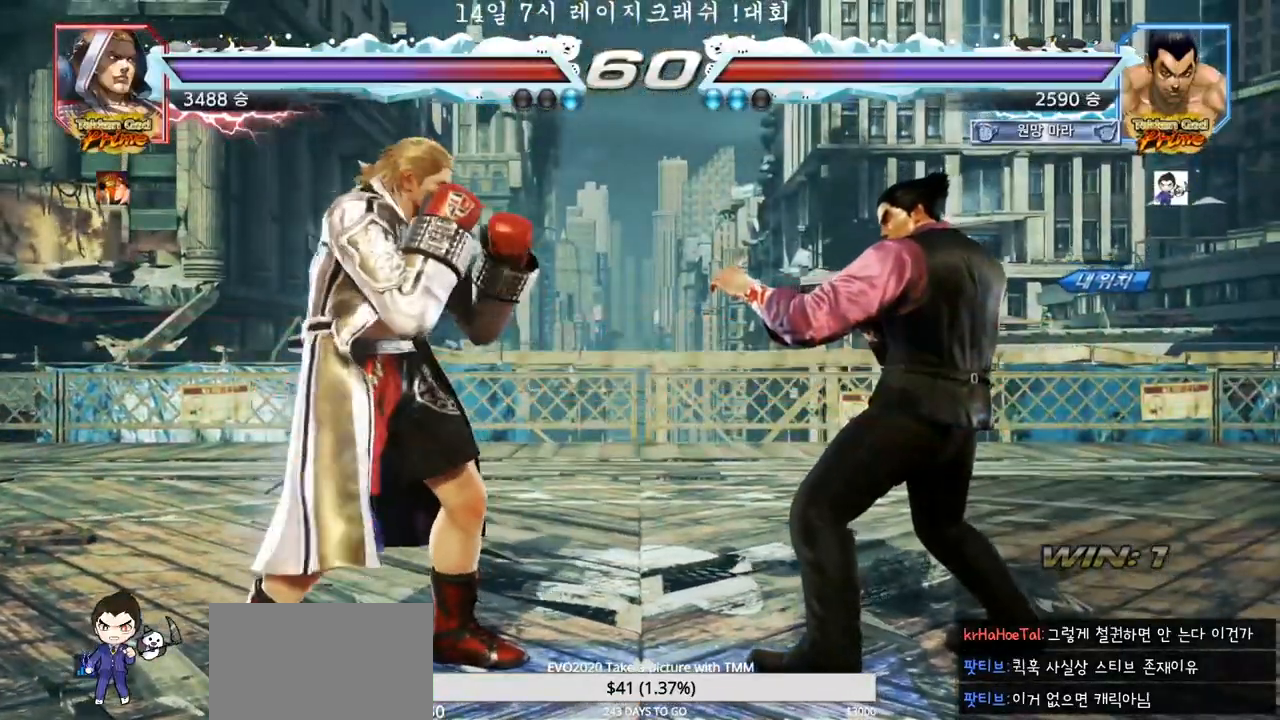
{"dt_ms": 500, "buttons": [], "left_stick": "center", "events": []}
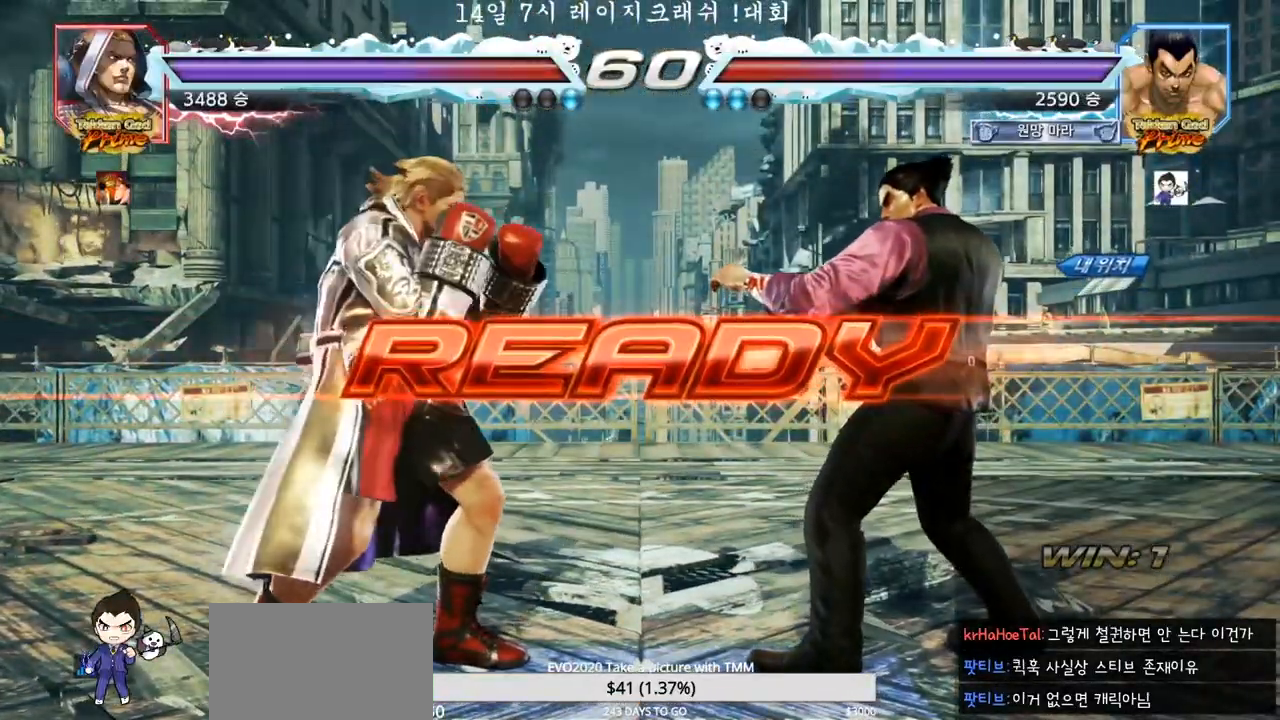
{"dt_ms": 500, "buttons": ["SQUARE", "TRIANGLE"], "left_stick": "center", "events": [[417, "TRIANGLE", "down"], [433, "SQUARE", "down"]]}
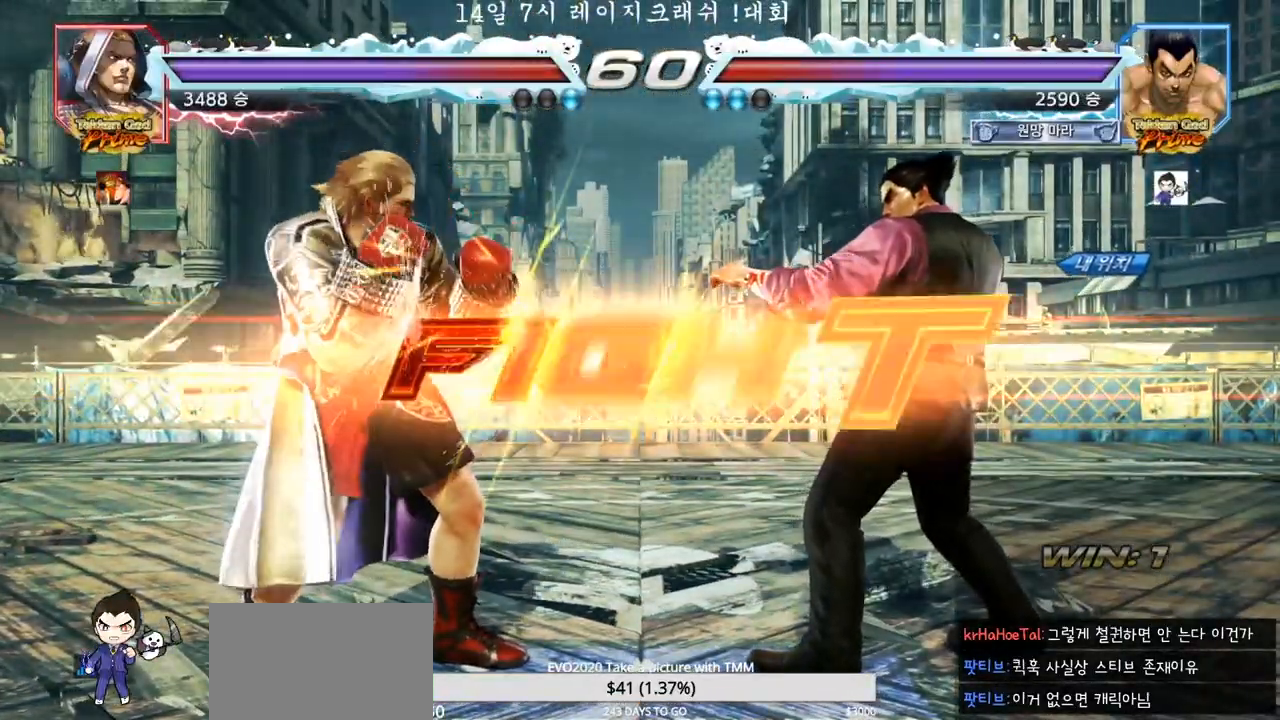
{"dt_ms": 500, "buttons": ["CROSS"], "left_stick": "down-right", "events": [[67, "SQUARE", "up"], [67, "TRIANGLE", "up"], [150, "SQUARE", "down"], [200, "TRIANGLE", "down"], [217, "TRIANGLE", "up"], [250, "TRIANGLE", "down"], [317, "SQUARE", "up"], [383, "TRIANGLE", "up"], [417, "left_stick", "down-right"], [467, "CROSS", "down"]]}
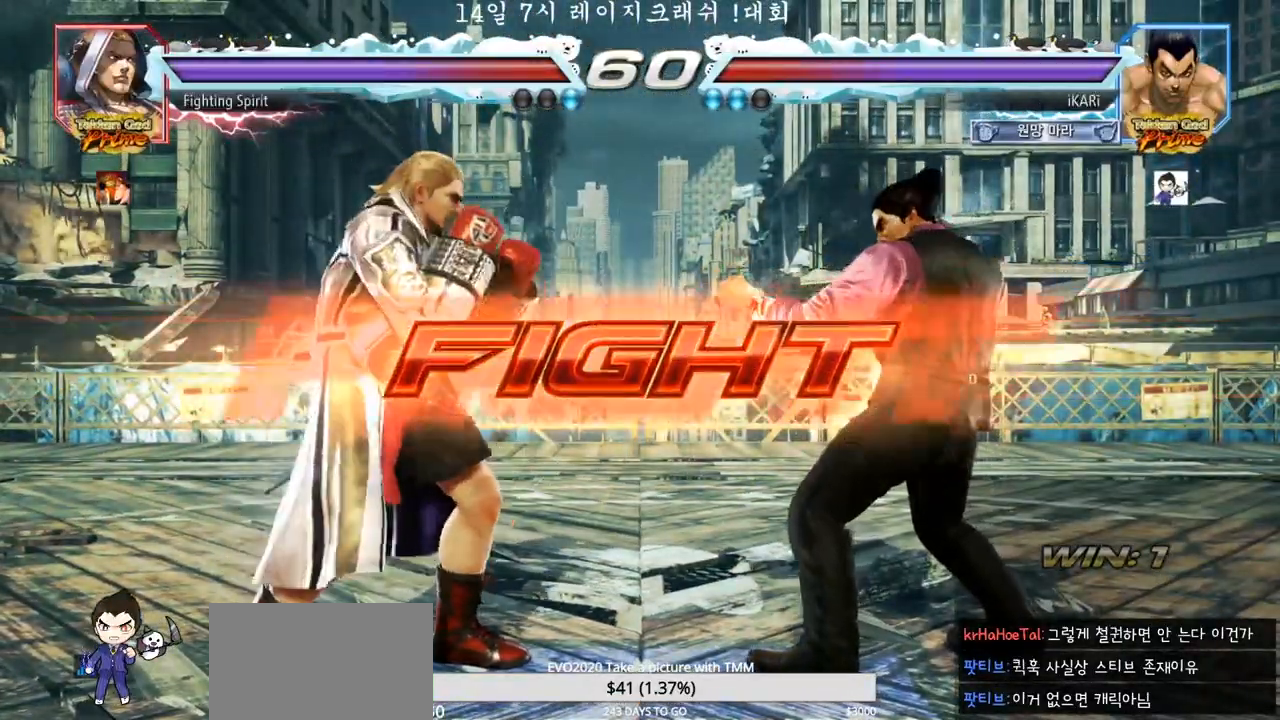
{"dt_ms": 500, "buttons": [], "left_stick": "center", "events": [[33, "CROSS", "up"], [33, "TRIANGLE", "down"], [83, "TRIANGLE", "up"], [183, "left_stick", "center"]]}
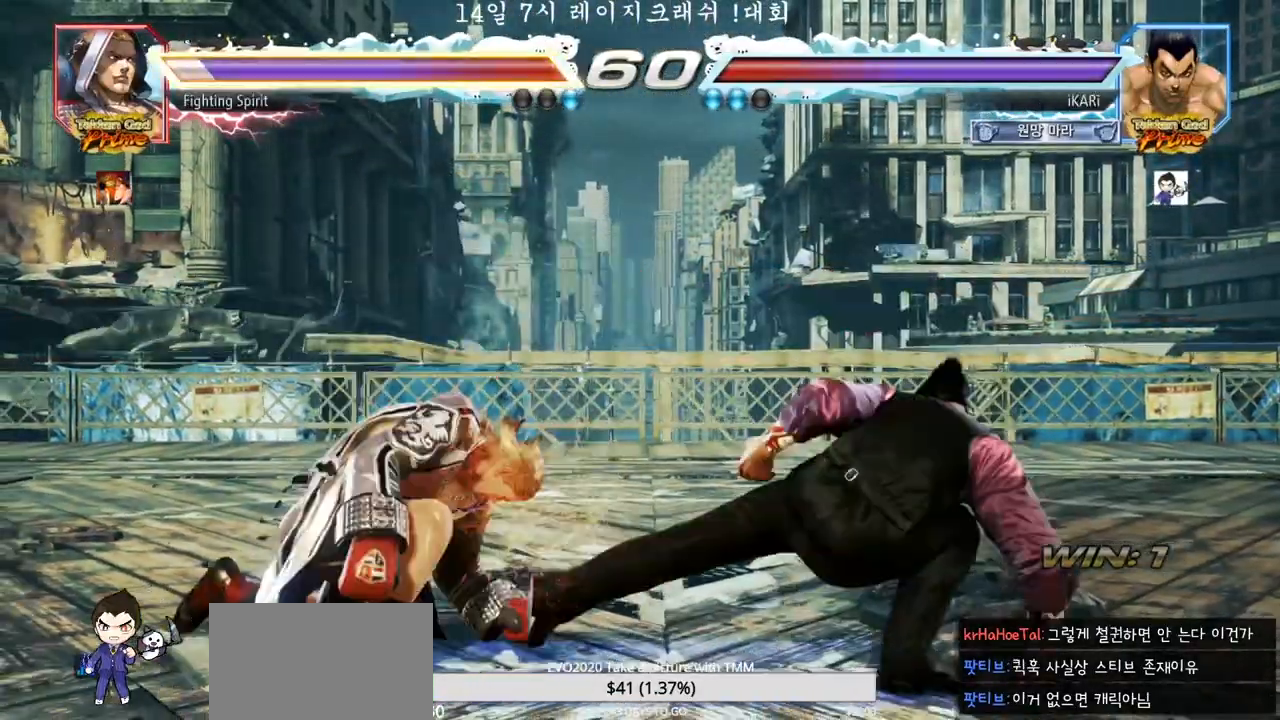
{"dt_ms": 500, "buttons": [], "left_stick": "down", "events": [[267, "left_stick", "up"], [333, "left_stick", "center"], [500, "left_stick", "down"]]}
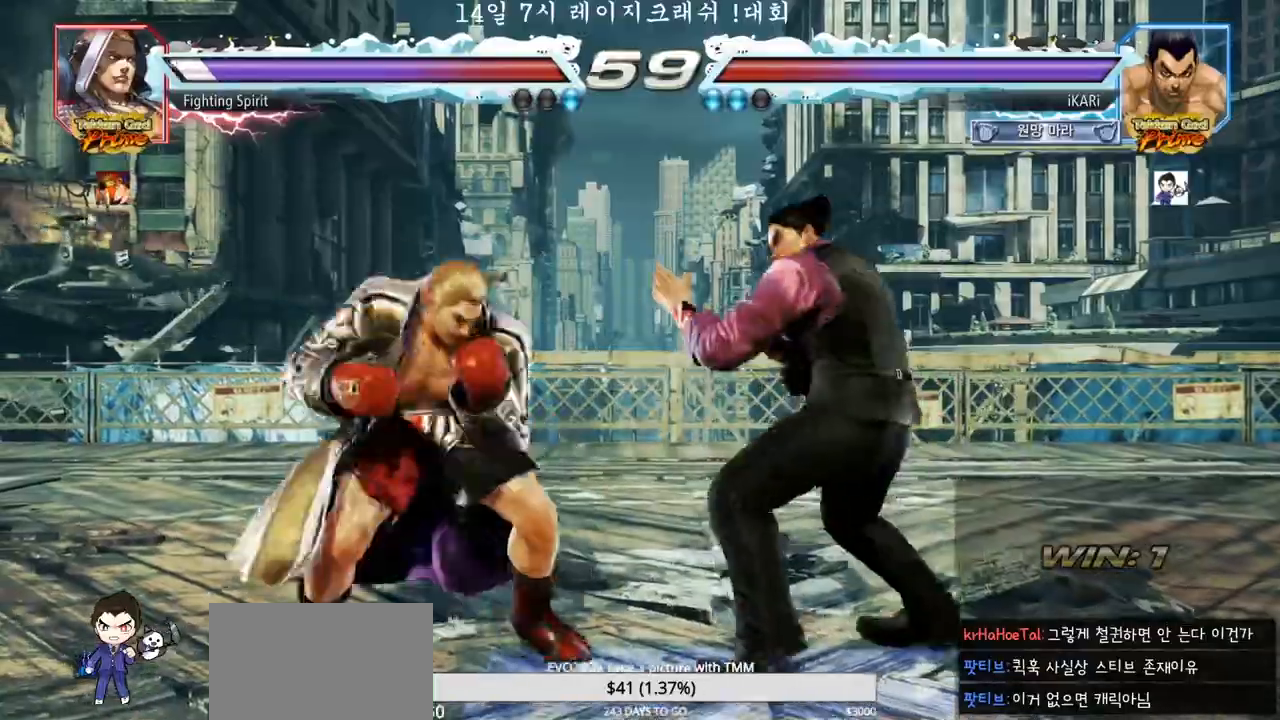
{"dt_ms": 1000, "buttons": [], "left_stick": "center"}
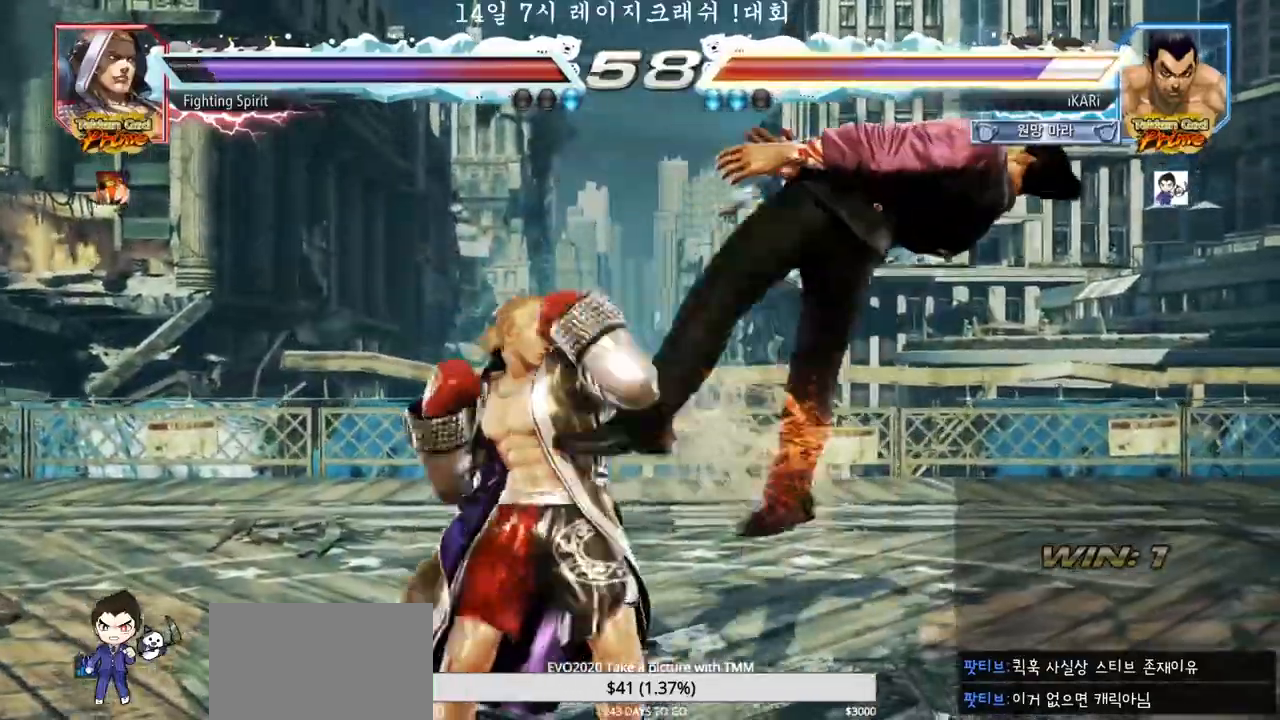
{"dt_ms": 500, "buttons": [], "left_stick": "center", "events": []}
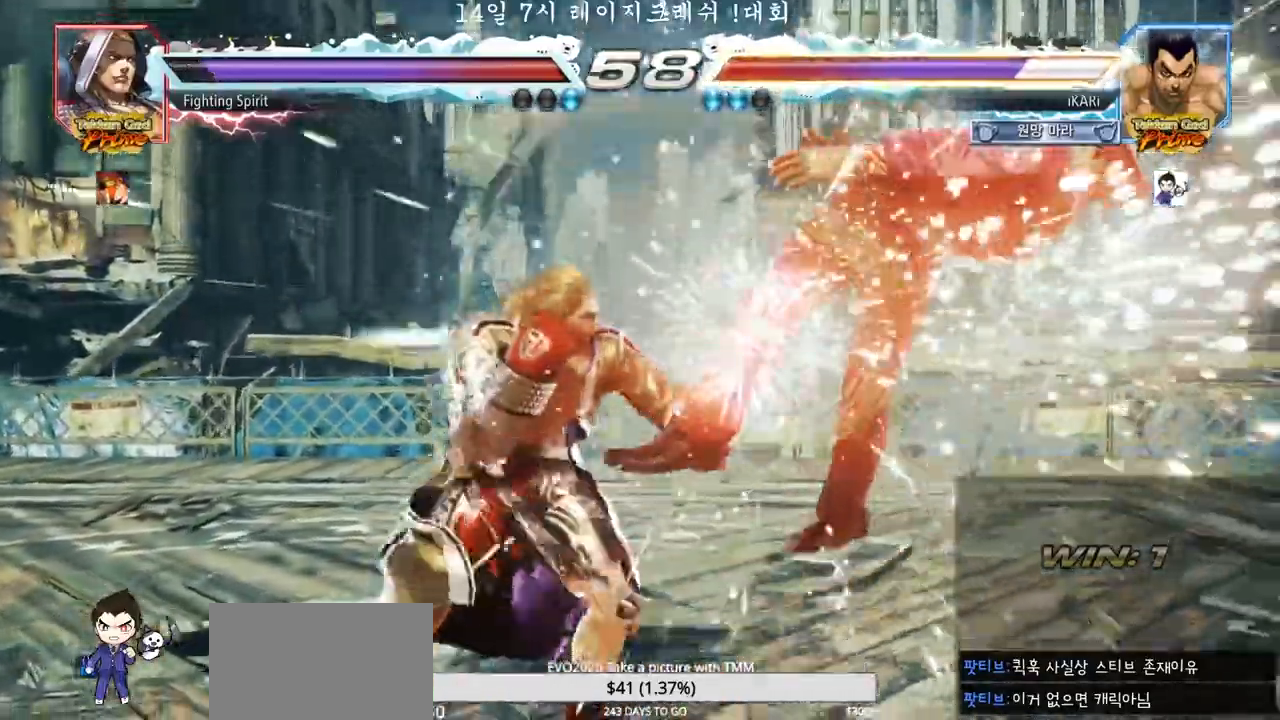
{"dt_ms": 500, "buttons": [], "left_stick": "center", "events": []}
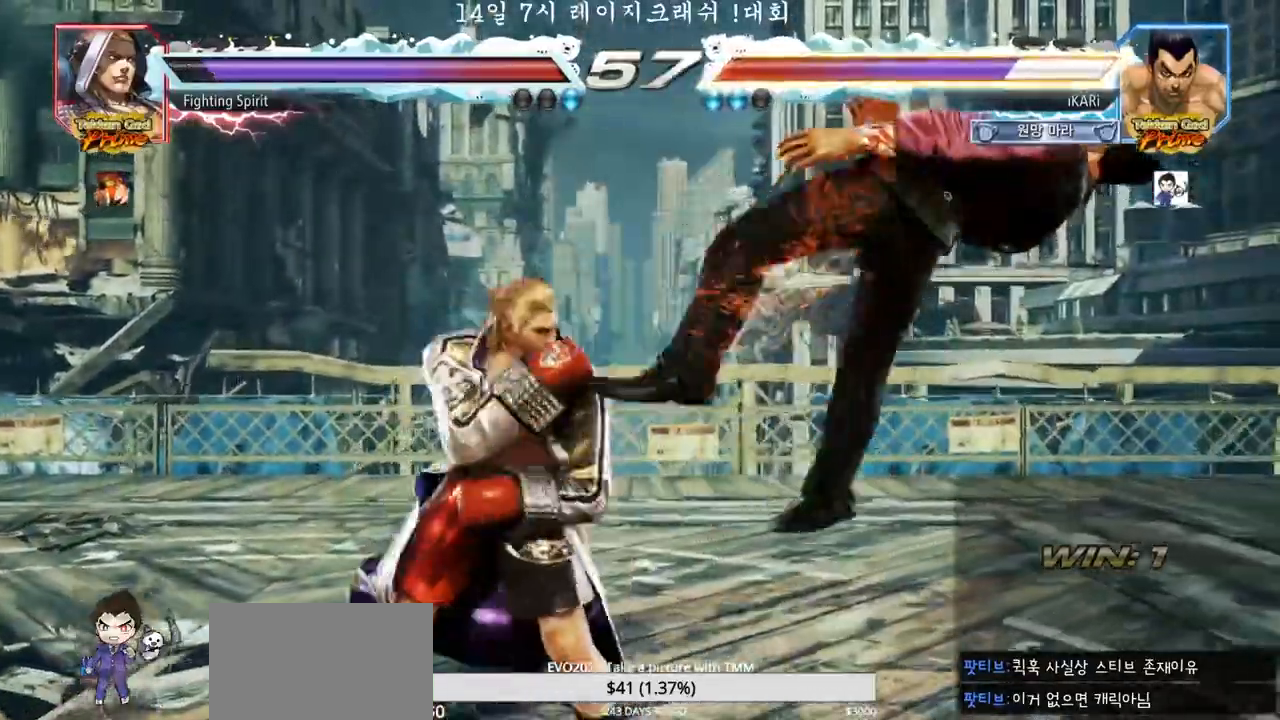
{"dt_ms": 500, "buttons": [], "left_stick": "center", "events": []}
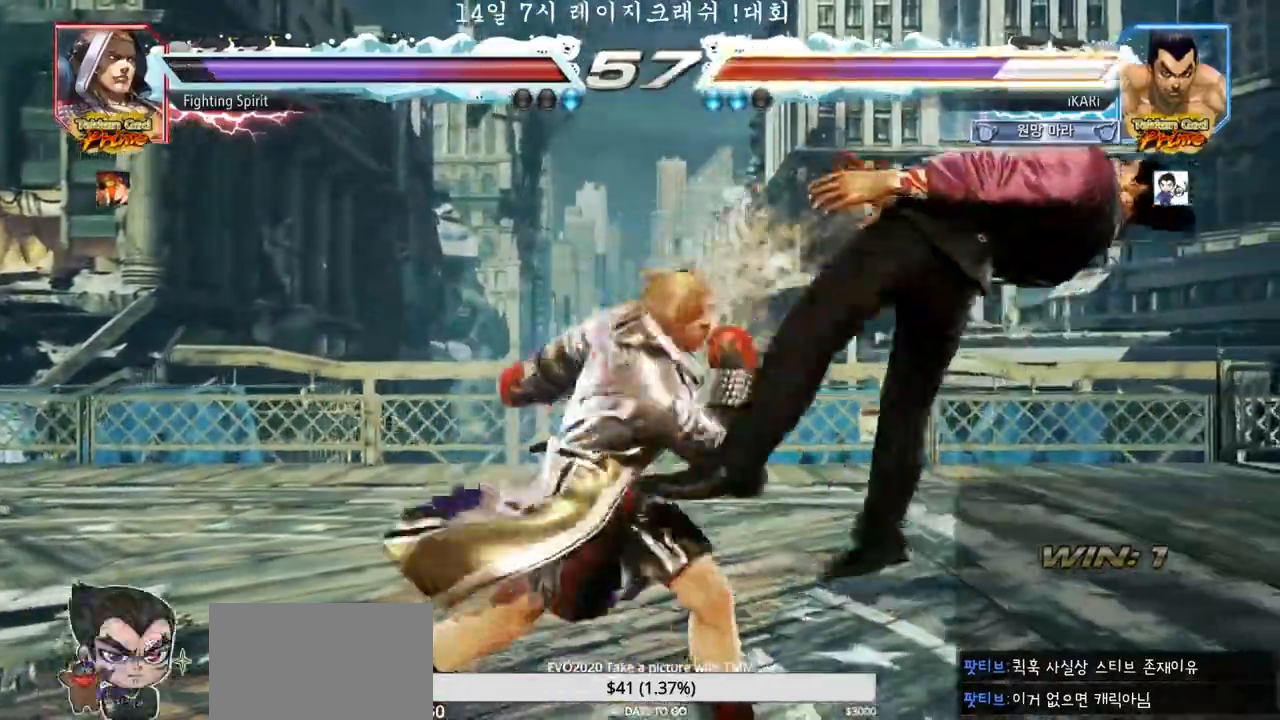
{"dt_ms": 500, "buttons": [], "left_stick": "center"}
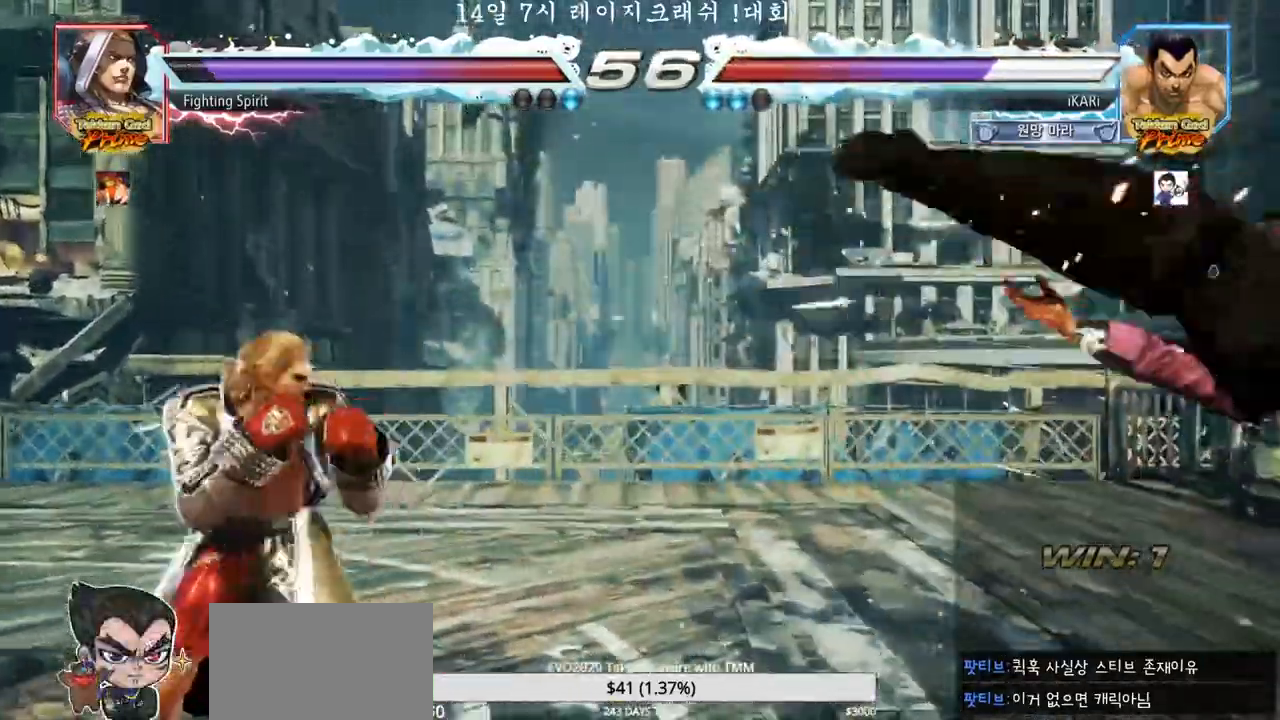
{"dt_ms": 500, "buttons": [], "left_stick": "center", "events": []}
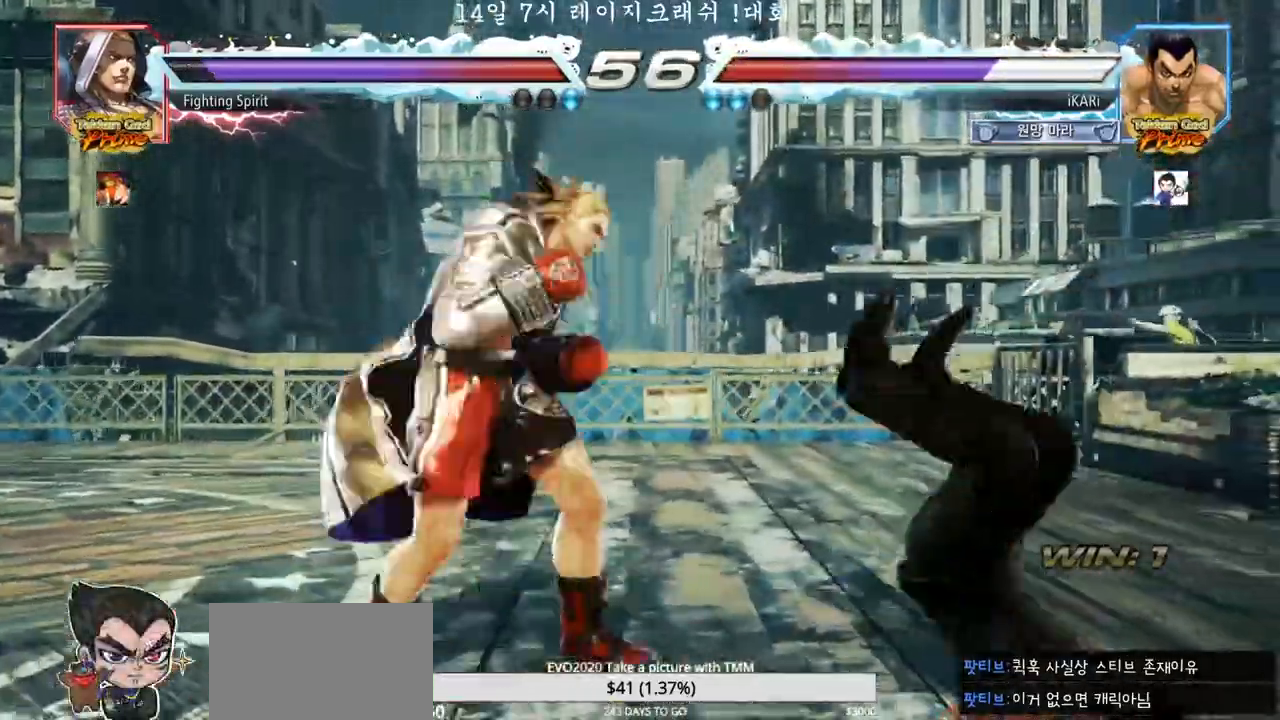
{"dt_ms": 500, "buttons": [], "left_stick": "center", "events": []}
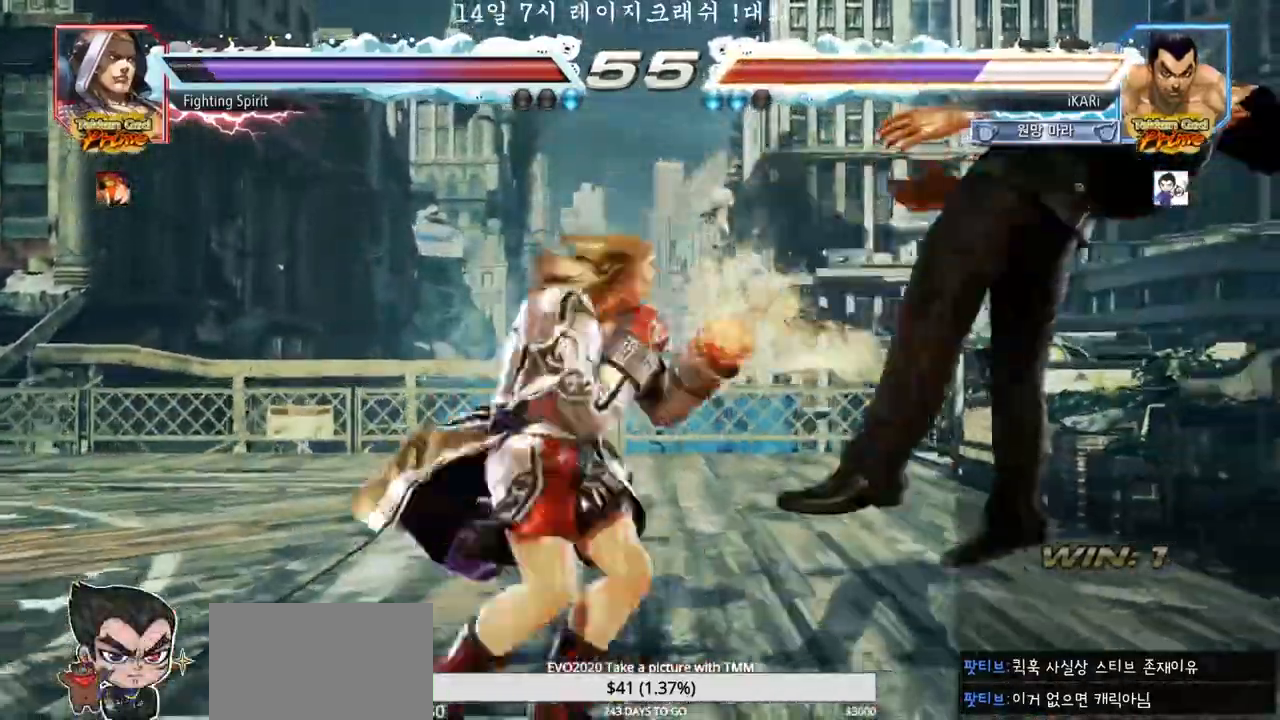
{"dt_ms": 500, "buttons": [], "left_stick": "center", "events": []}
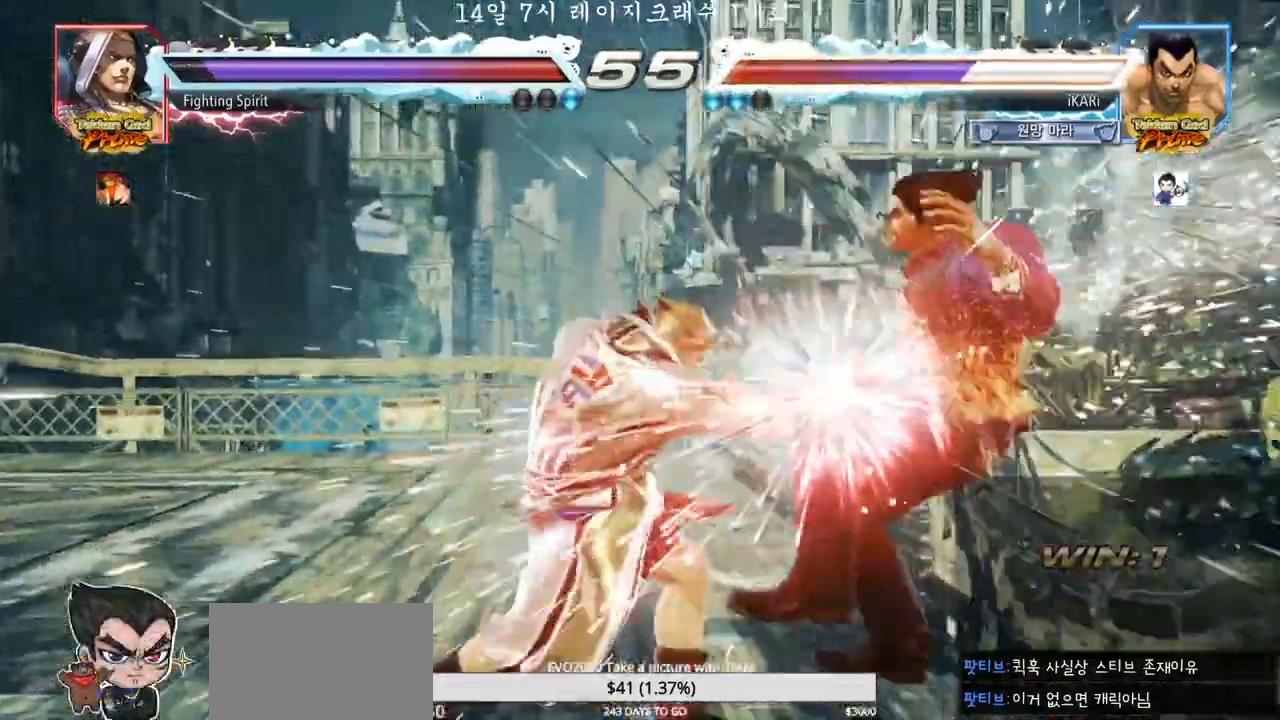
{"dt_ms": 500, "buttons": [], "left_stick": "center", "events": [[333, "CROSS", "down"], [367, "CROSS", "up"], [417, "CROSS", "down"], [483, "CROSS", "up"]]}
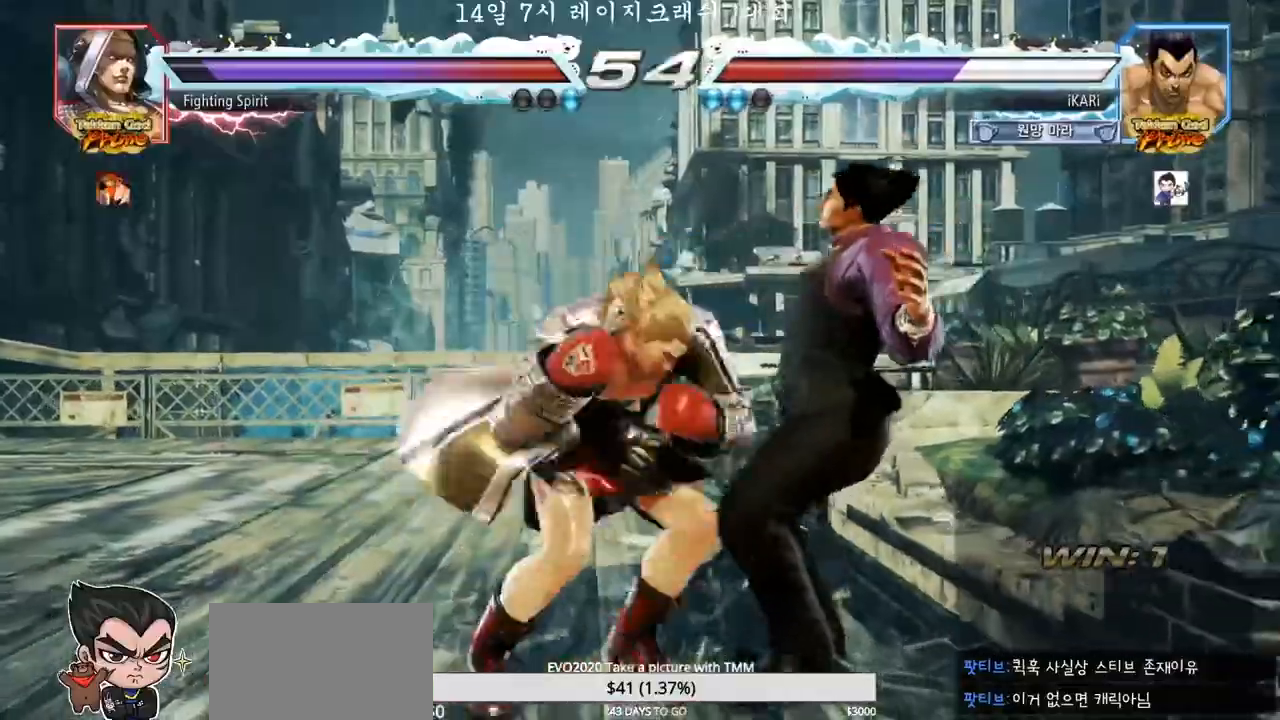
{"dt_ms": 500, "buttons": ["CROSS"], "left_stick": "center", "events": [[50, "CROSS", "down"], [83, "CROSS", "up"], [117, "CROSS", "down"], [150, "CROSS", "up"], [217, "CROSS", "down"], [267, "CROSS", "up"], [300, "CROSS", "down"], [350, "CROSS", "up"], [417, "CROSS", "down"], [450, "CROSS", "up"], [500, "CROSS", "down"]]}
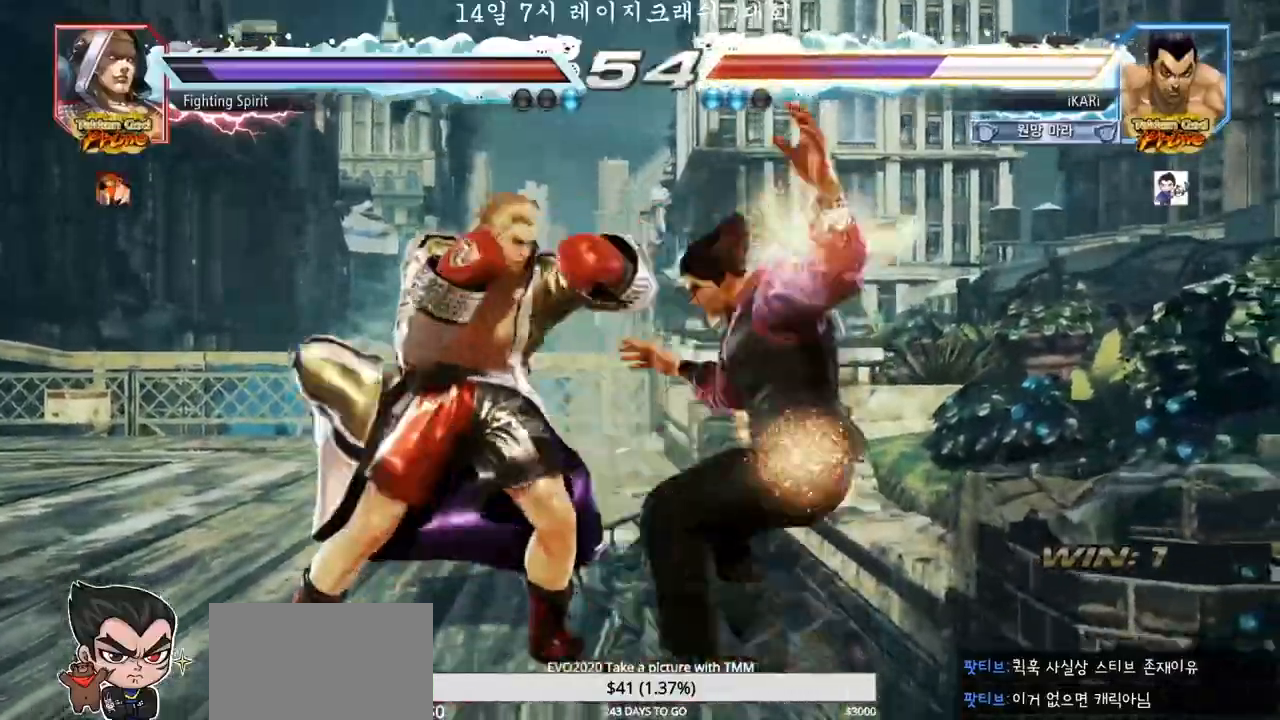
{"dt_ms": 500, "buttons": [], "left_stick": "center", "events": [[33, "CROSS", "up"], [100, "CROSS", "down"], [133, "CROSS", "up"], [183, "CROSS", "down"], [200, "CROSS", "up"], [267, "CROSS", "down"], [300, "CROSS", "up"], [350, "CROSS", "down"], [367, "CROSS", "up"], [450, "CROSS", "down"], [467, "CROSS", "up"]]}
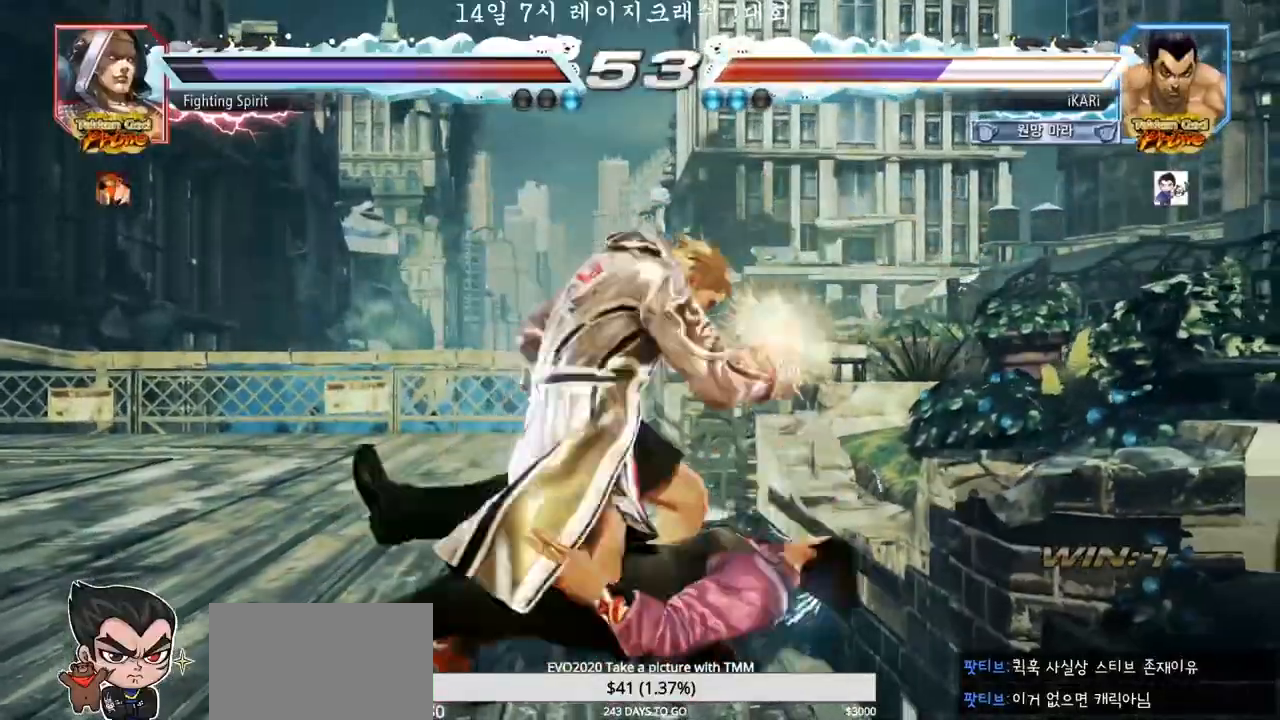
{"dt_ms": 500, "buttons": ["CROSS"], "left_stick": "center", "events": [[17, "CROSS", "down"], [50, "CROSS", "up"], [117, "CROSS", "down"], [200, "CROSS", "up"], [283, "CROSS", "down"], [333, "CROSS", "up"], [350, "CROSS", "down"], [383, "CROSS", "up"], [500, "CROSS", "down"]]}